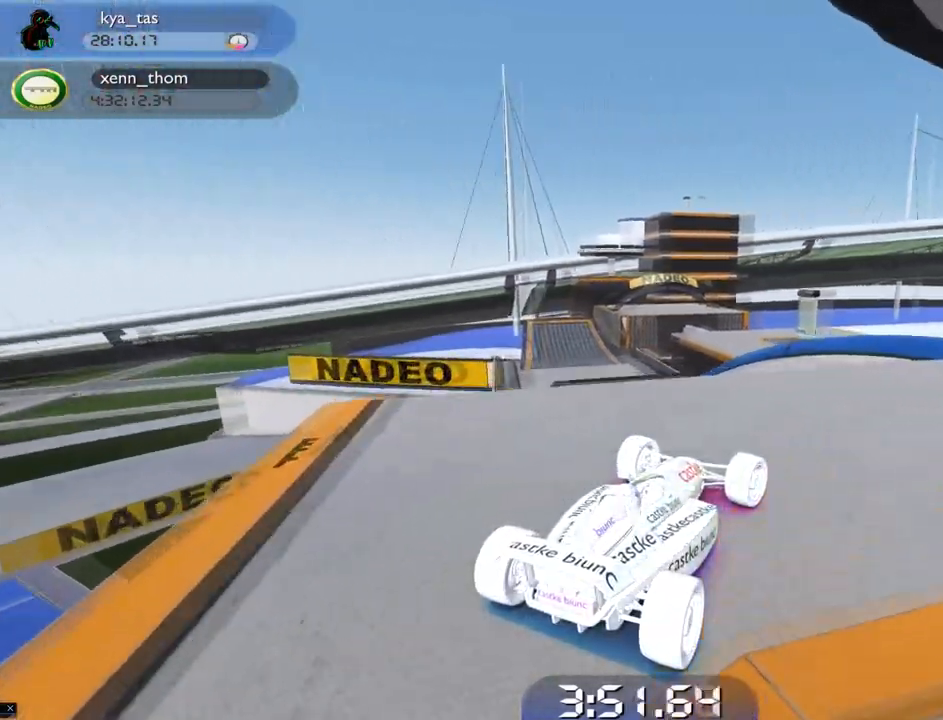
Gameplay with keyboard; each line is a JSON object with the keys held at the frame after it. "events" lists presses ("down") and releases ("up") of "down", "left", "right" and "up" between this image and that frame as [ms after this image, input, new state], when the widget could be followed in between. No other keys are recorded. Mouse input is not recorded.
{"keys": ["right", "up"], "events": []}
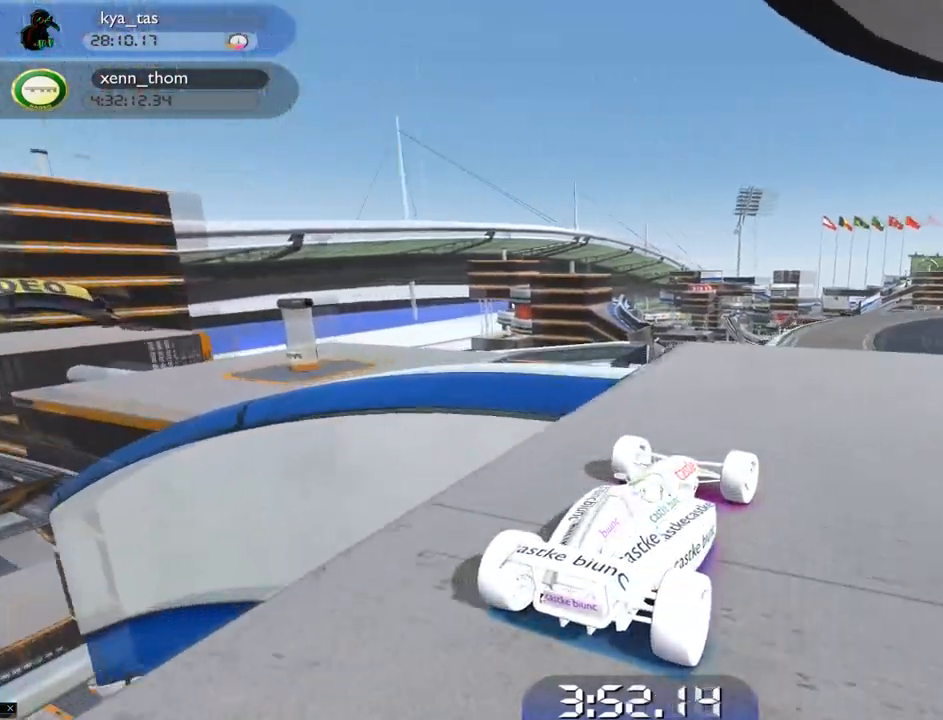
{"keys": ["right", "up"], "events": [[34, "right", "up"], [351, "right", "down"]]}
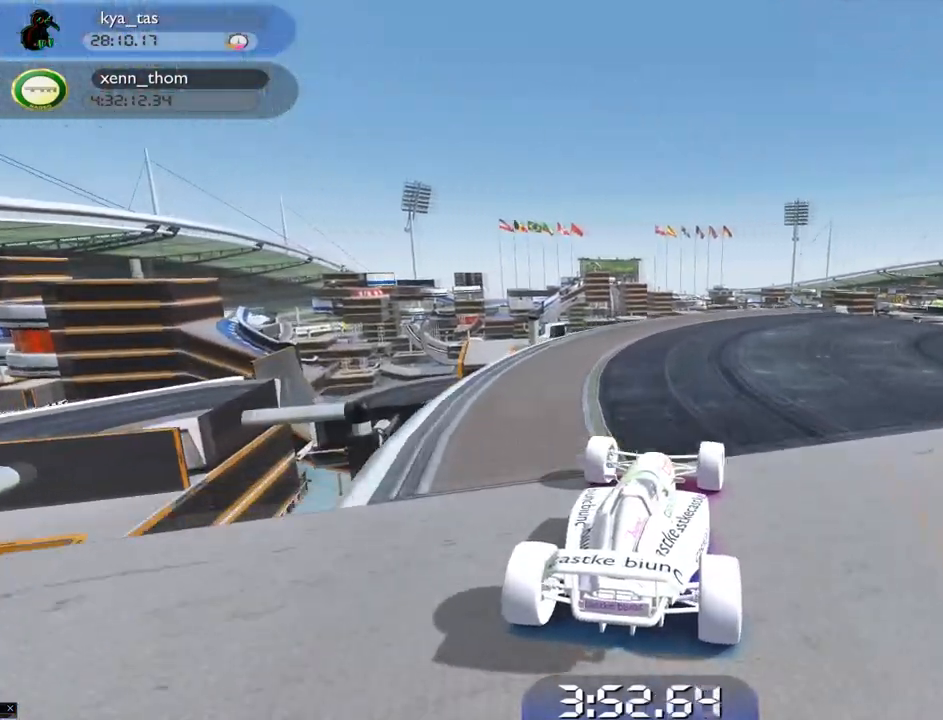
{"keys": ["up"], "events": [[17, "right", "up"], [250, "right", "down"], [367, "right", "up"]]}
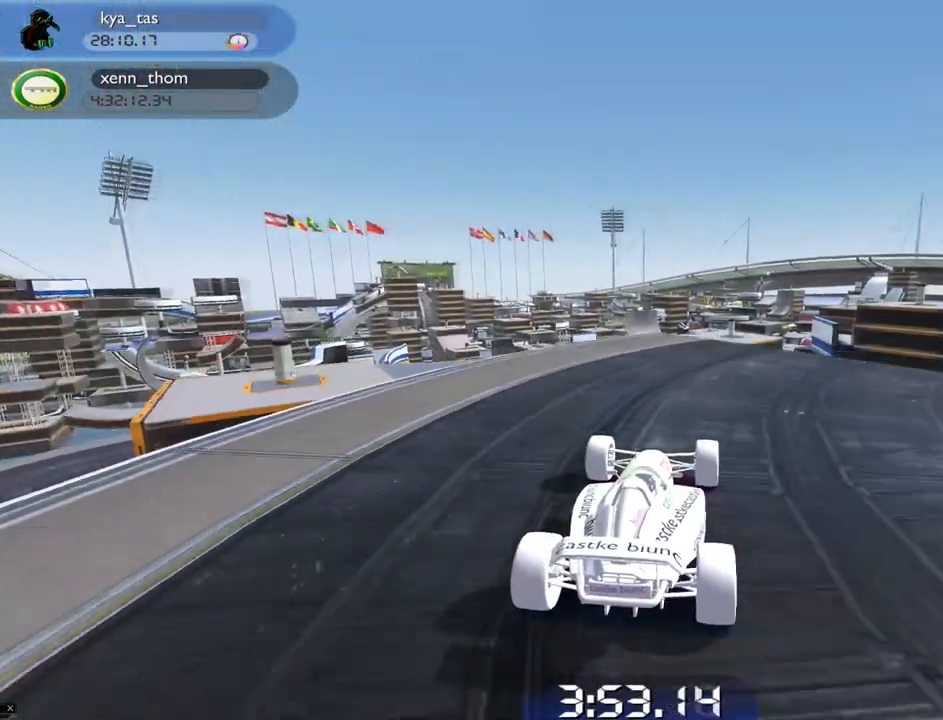
{"keys": ["down", "right", "up"], "events": [[34, "right", "down"], [117, "right", "up"], [334, "right", "down"], [501, "down", "down"]]}
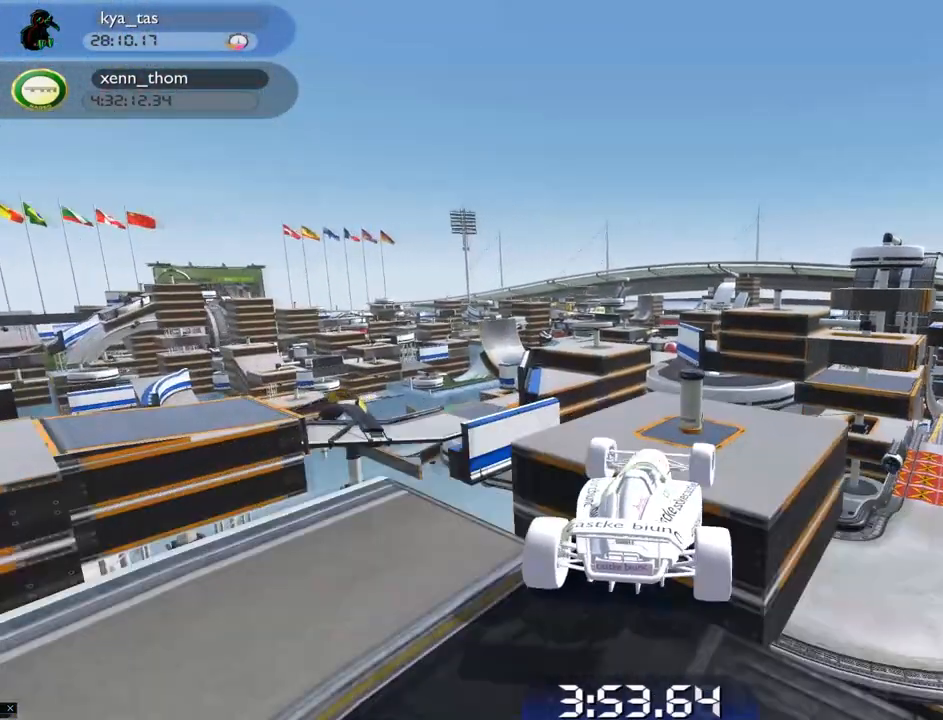
{"keys": ["right"], "events": [[167, "up", "up"], [367, "down", "up"]]}
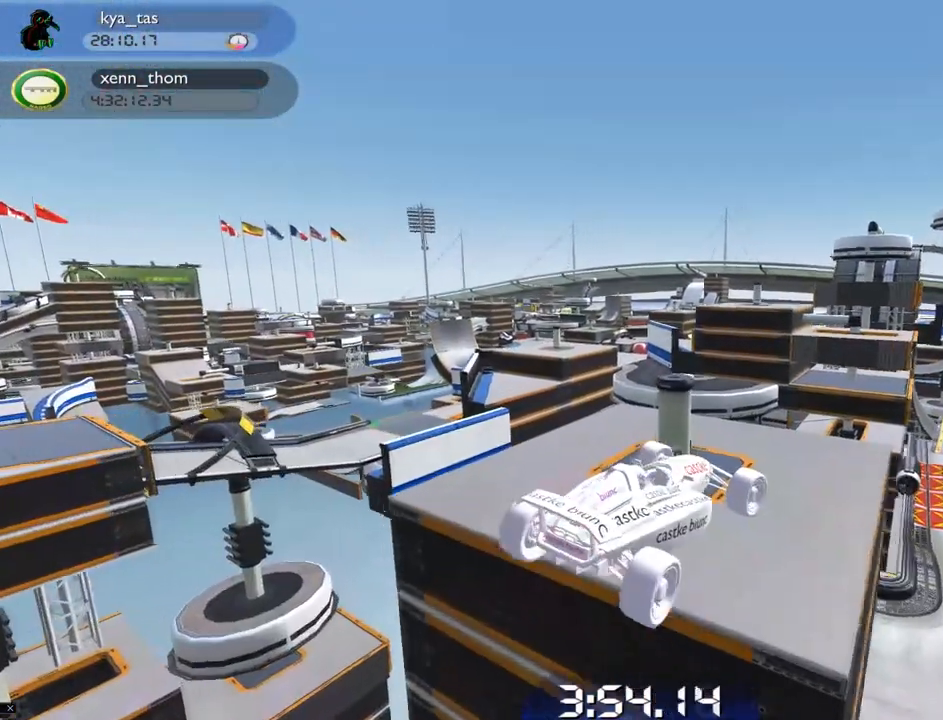
{"keys": ["right"], "events": []}
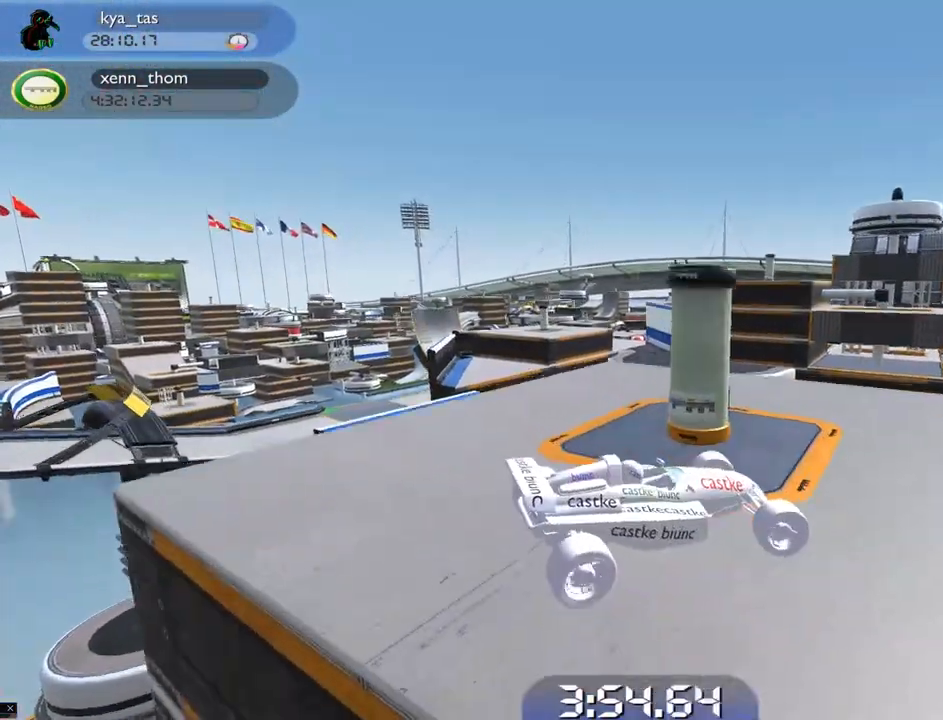
{"keys": [], "events": [[67, "right", "up"], [150, "down", "down"], [450, "down", "up"]]}
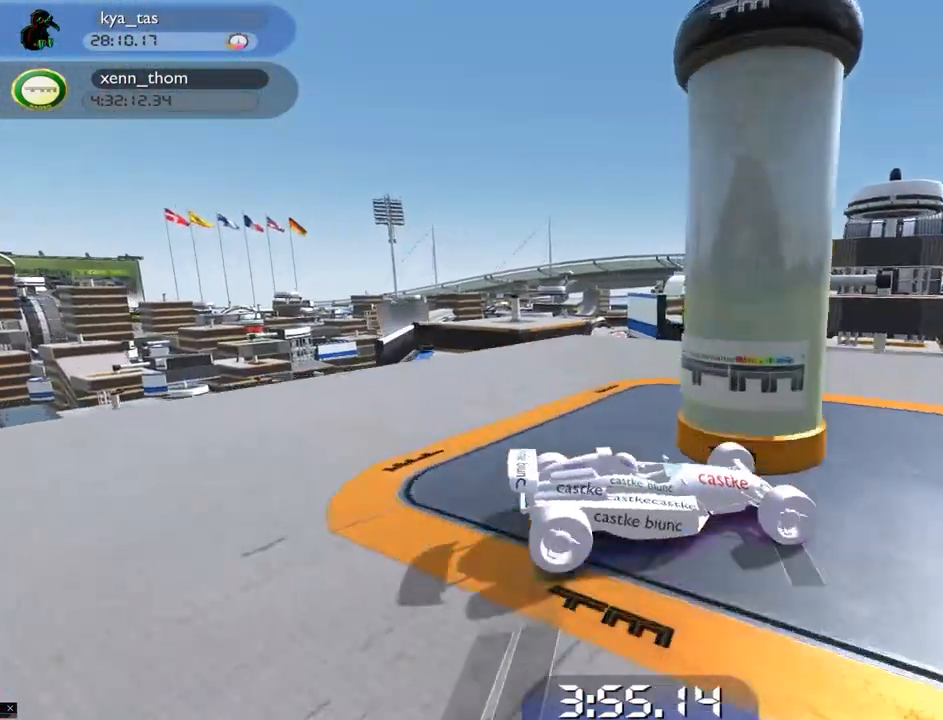
{"keys": ["down", "right"], "events": [[34, "right", "down"], [100, "down", "down"]]}
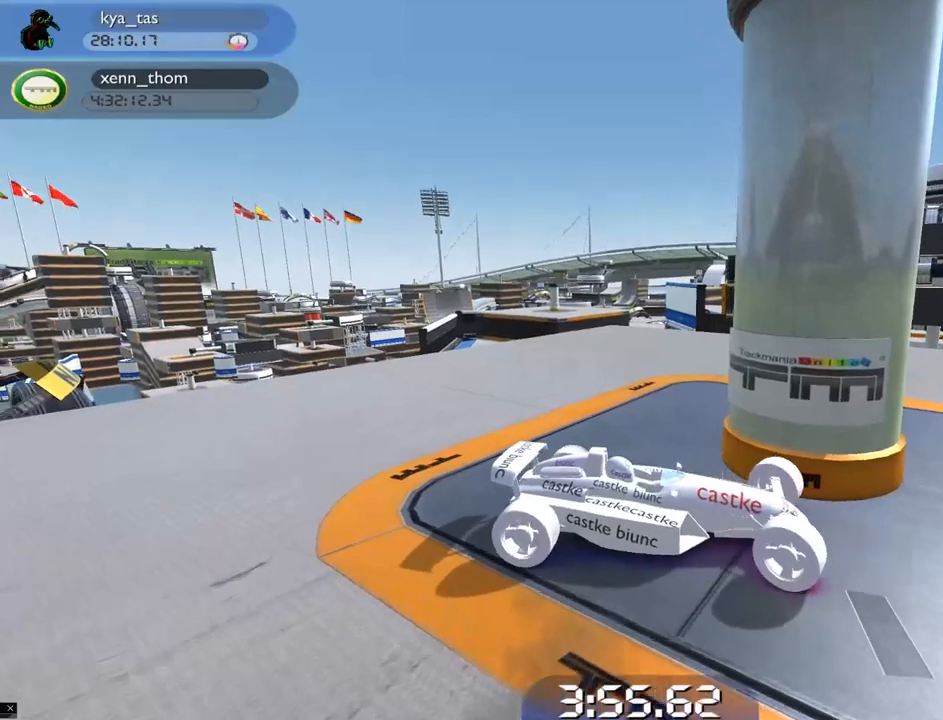
{"keys": ["down"], "events": [[484, "right", "up"]]}
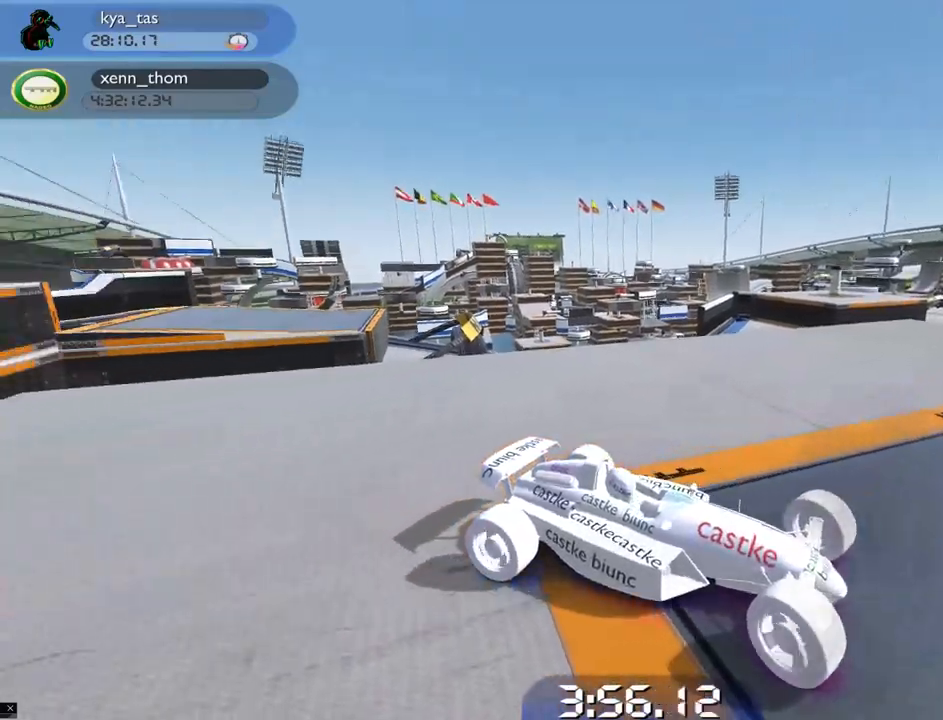
{"keys": [], "events": [[16, "down", "up"], [183, "left", "down"], [283, "left", "up"]]}
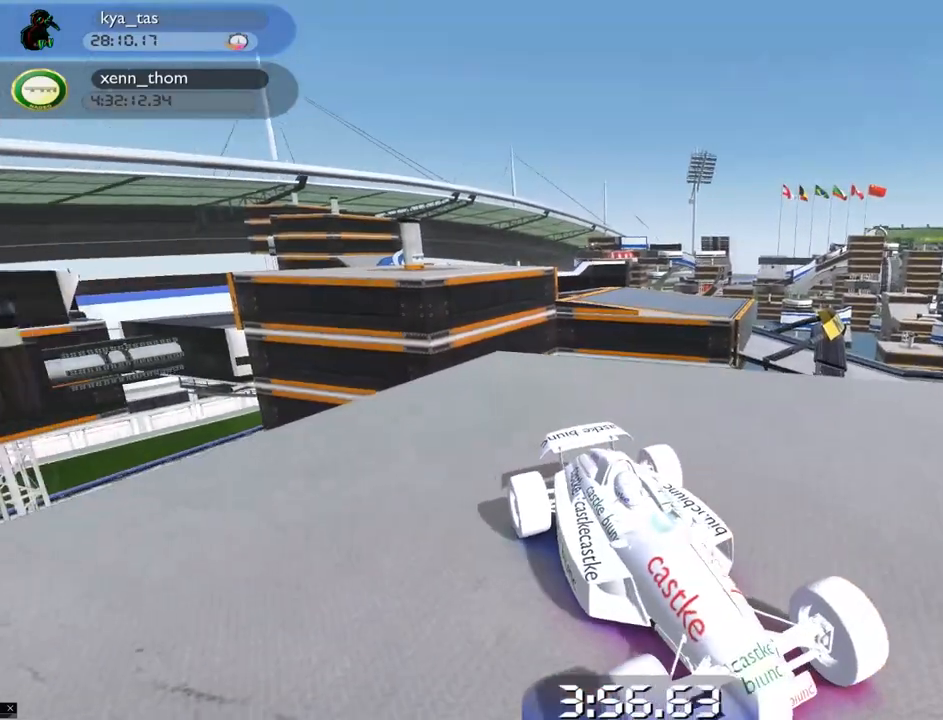
{"keys": ["left"], "events": [[117, "down", "down"], [250, "down", "up"], [401, "left", "down"]]}
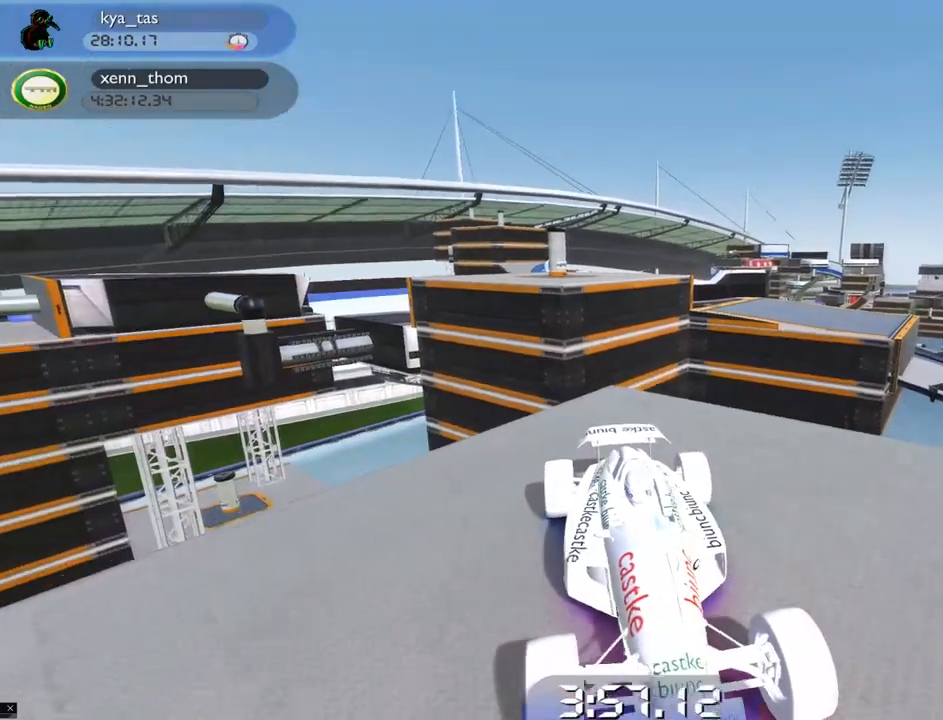
{"keys": ["up"], "events": [[16, "left", "up"], [167, "up", "down"]]}
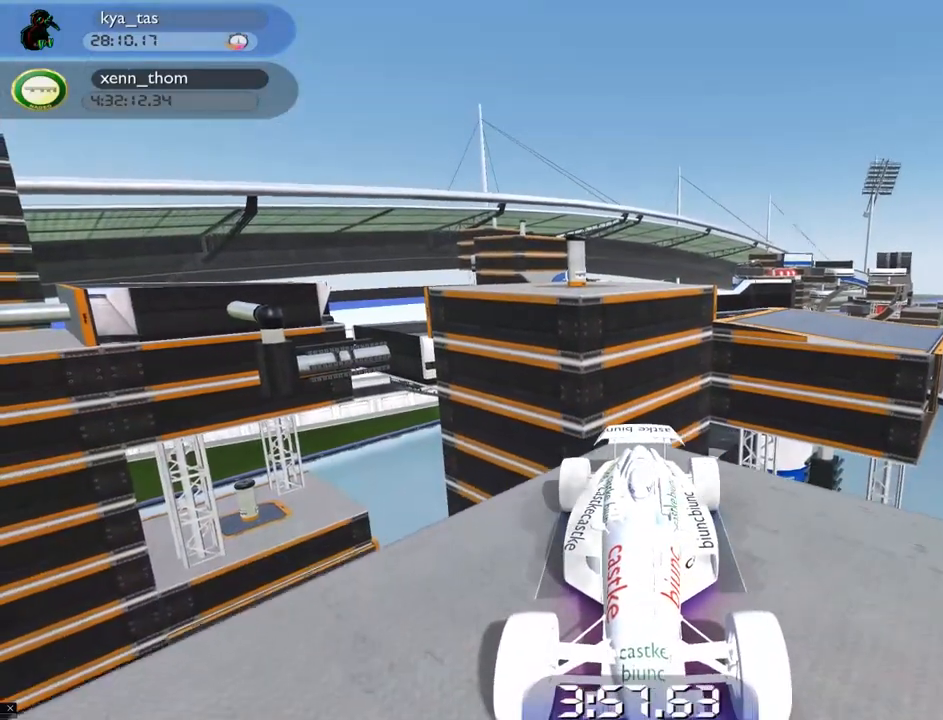
{"keys": ["right", "up"], "events": [[451, "right", "down"]]}
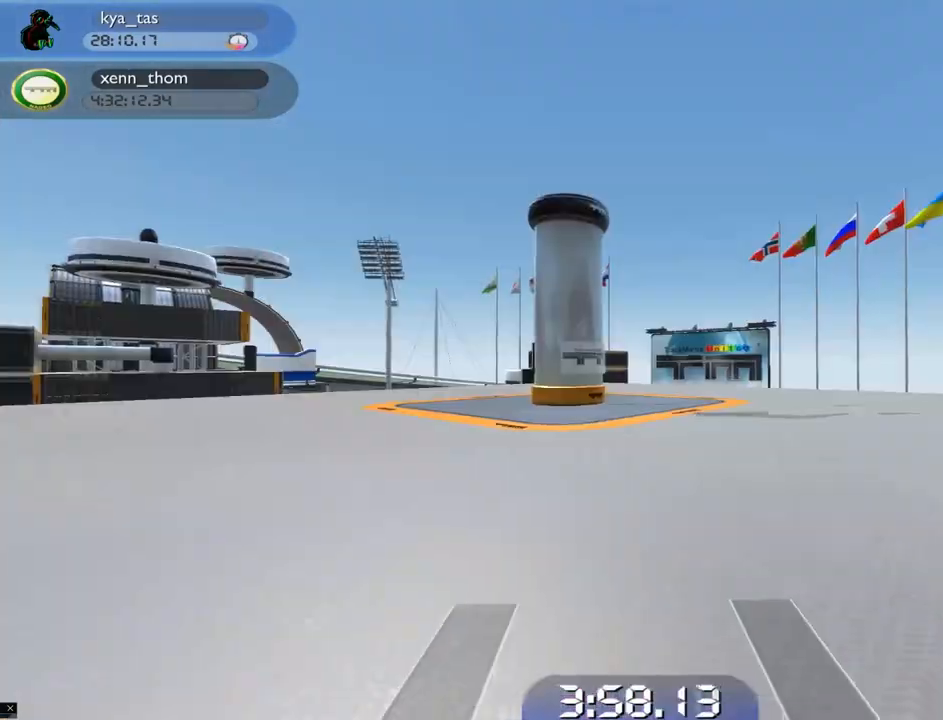
{"keys": ["up"], "events": [[83, "right", "up"]]}
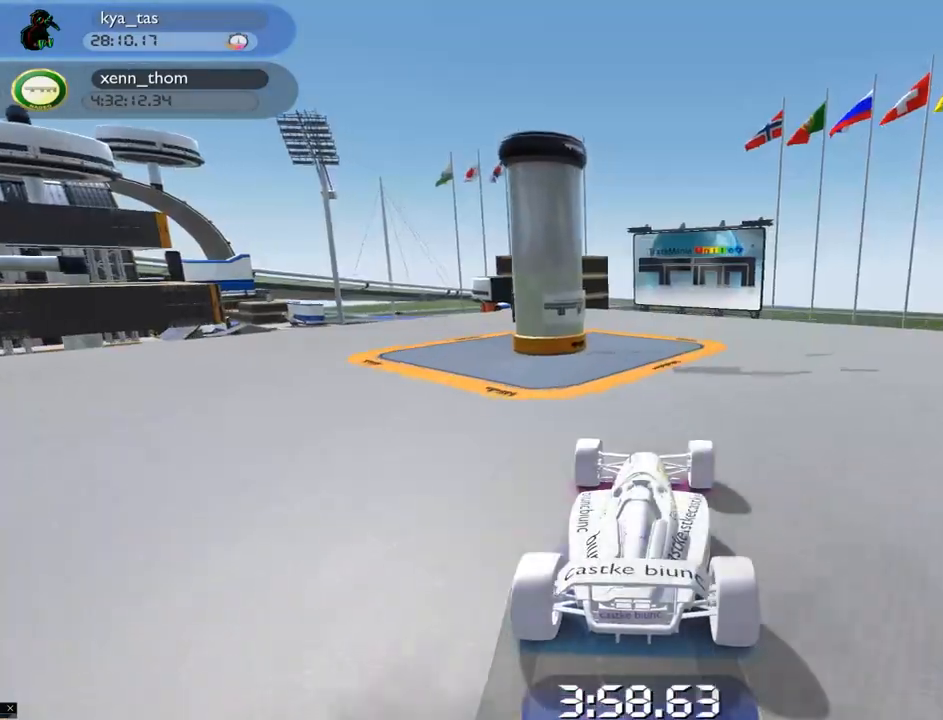
{"keys": ["up"], "events": [[367, "left", "down"], [467, "left", "up"]]}
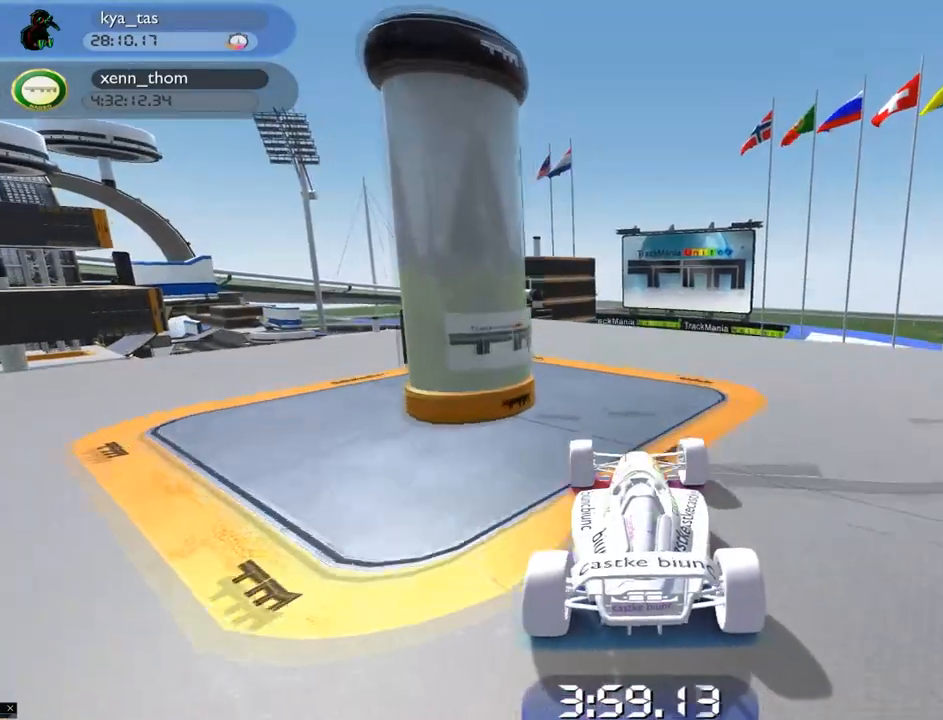
{"keys": ["left", "up"], "events": [[100, "left", "down"], [217, "left", "up"], [283, "left", "down"], [400, "left", "up"], [484, "left", "down"]]}
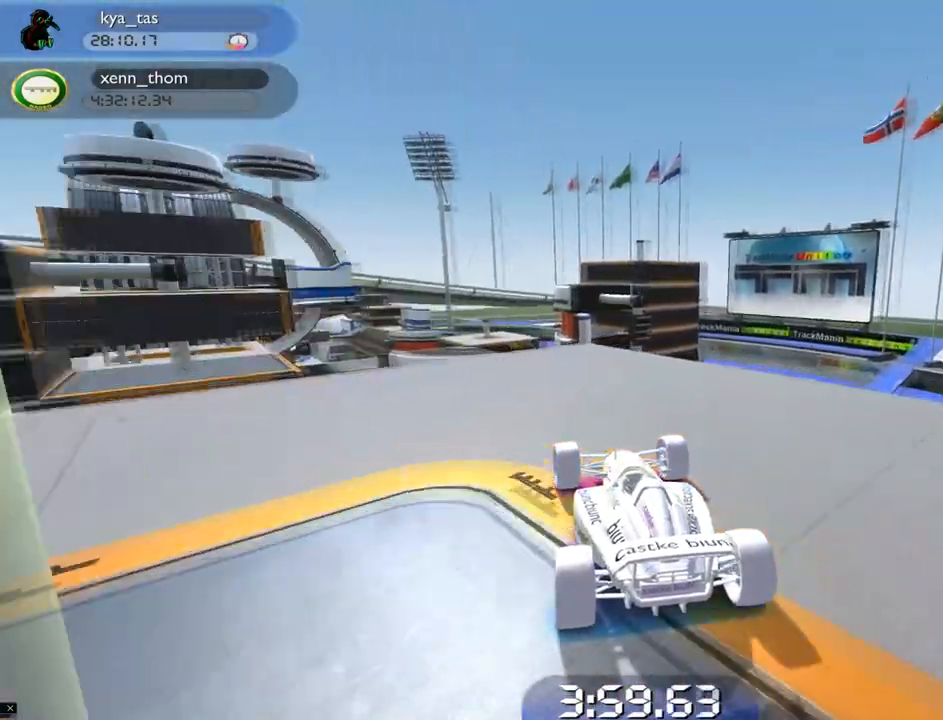
{"keys": ["up"], "events": [[134, "left", "up"], [351, "right", "down"], [417, "right", "up"]]}